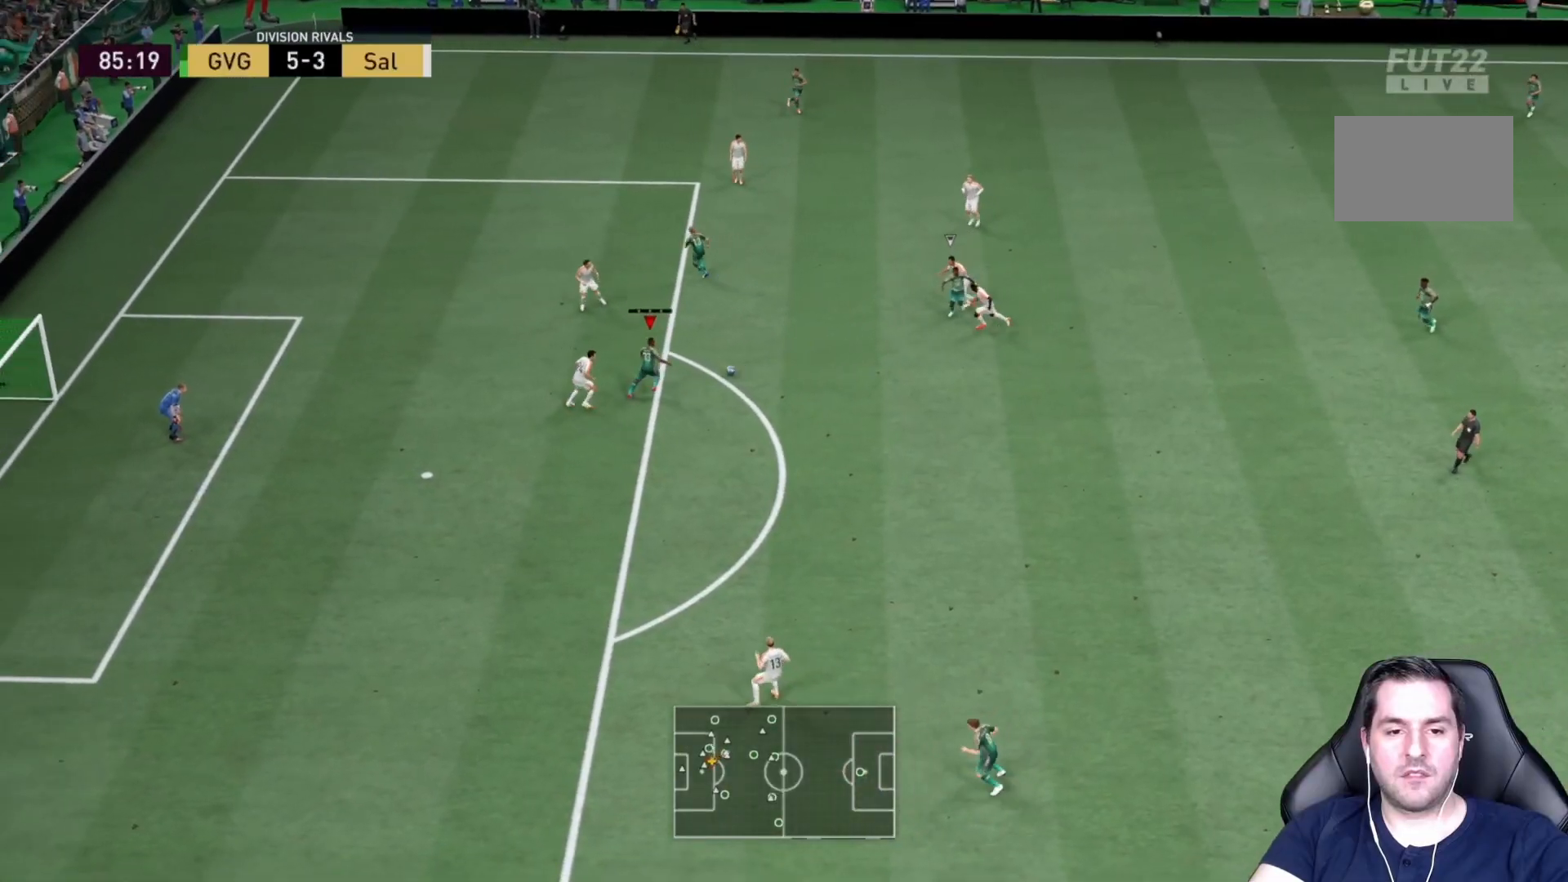
Gameplay with a controller (PlayStation layout); each line is a JSON object with the inputs held at the frame after it. "events" lists button and stick changes between this image and that frame as [ms after this image, input, new state], when the widget could be followed in between. Not read: L3 R3.
{"buttons": [], "left_stick": "up-left", "right_stick": "center", "events": [[133, "left_stick", "up-right"], [233, "left_stick", "up"], [400, "left_stick", "up-left"]]}
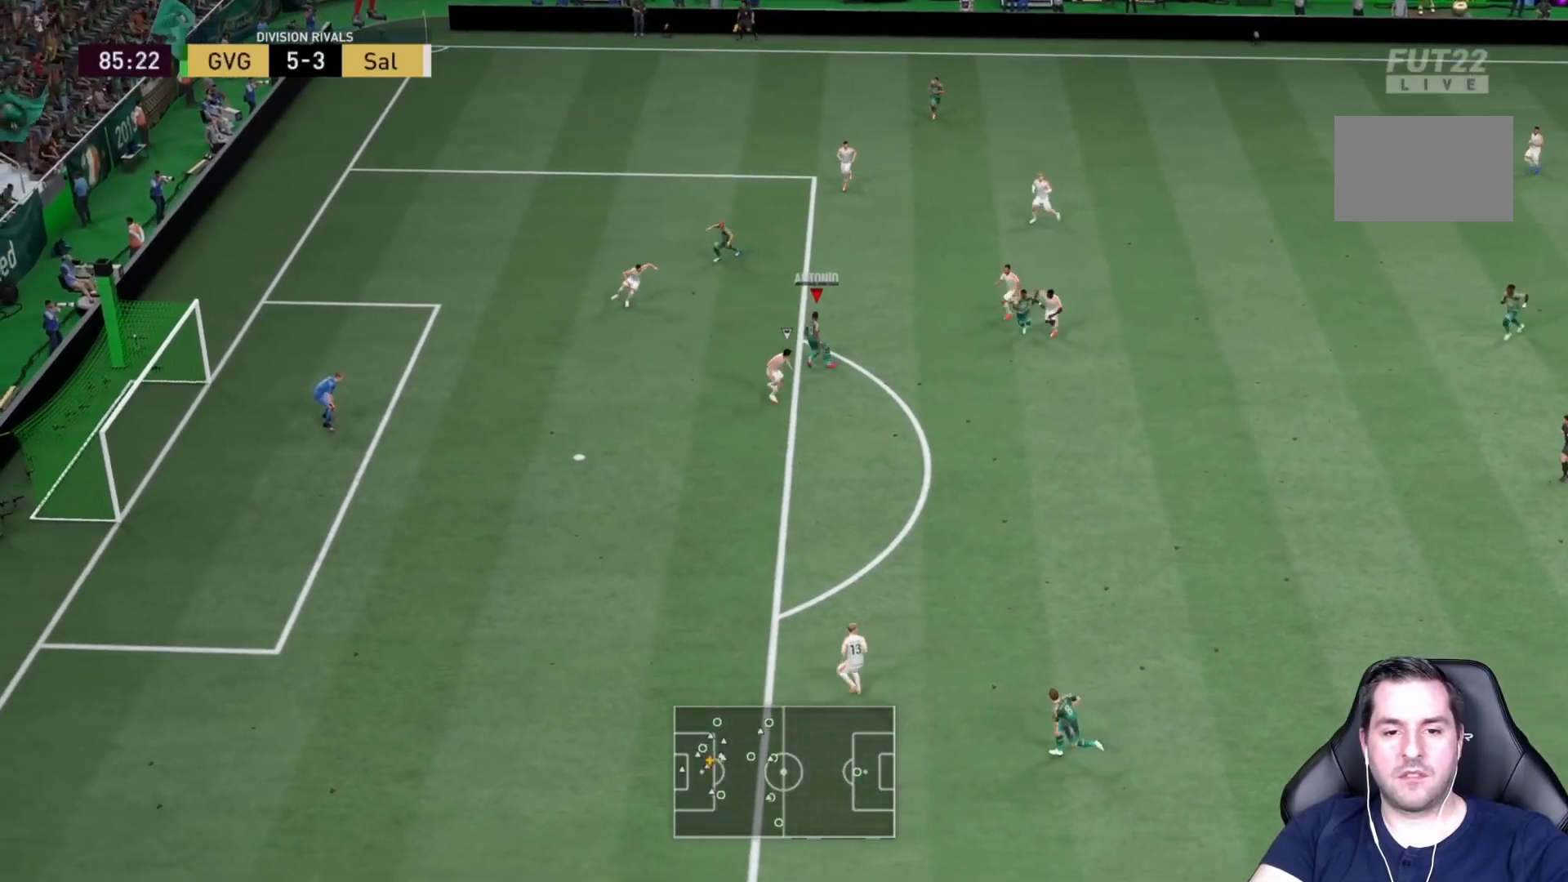
{"buttons": [], "left_stick": "down-left", "right_stick": "center", "events": [[50, "left_stick", "left"], [317, "left_stick", "down-left"]]}
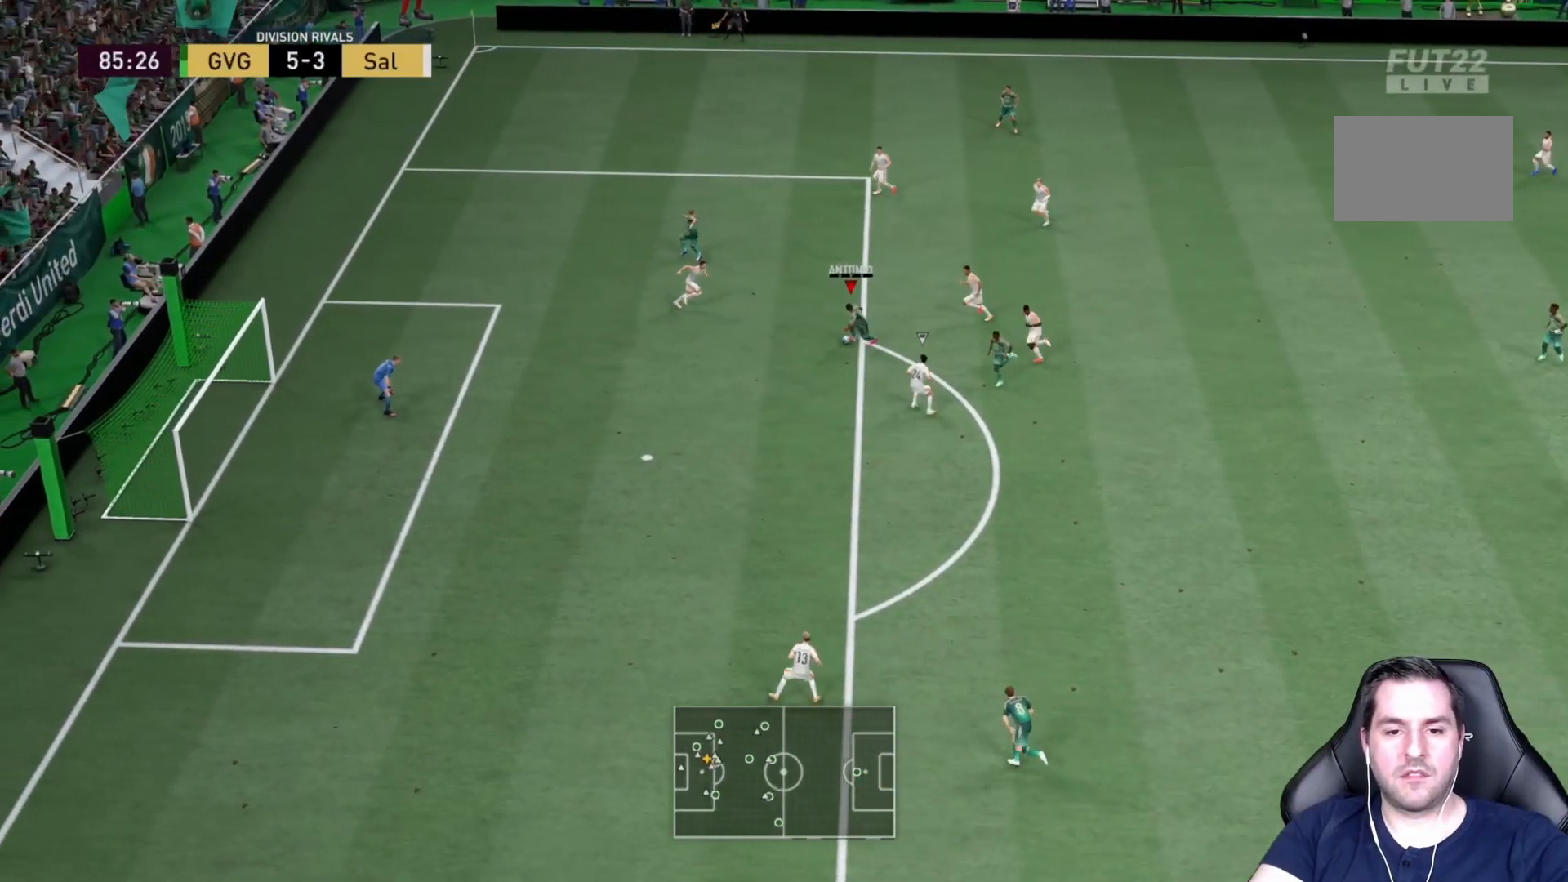
{"buttons": [], "left_stick": "down-left", "right_stick": "center", "events": [[17, "CIRCLE", "down"], [250, "CIRCLE", "up"]]}
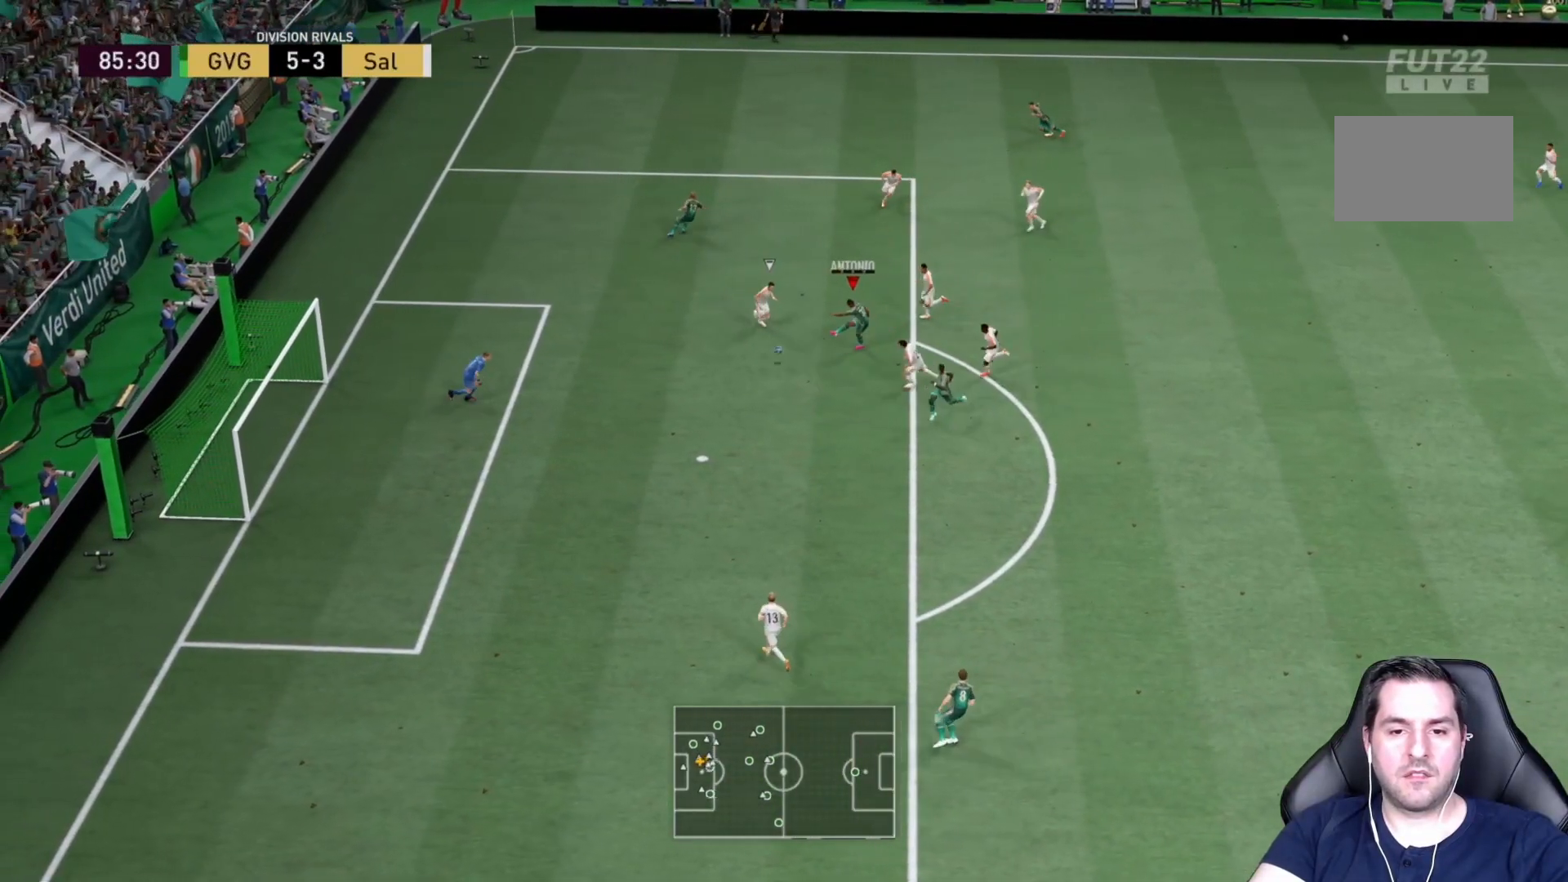
{"buttons": [], "left_stick": "down-left", "right_stick": "center", "events": []}
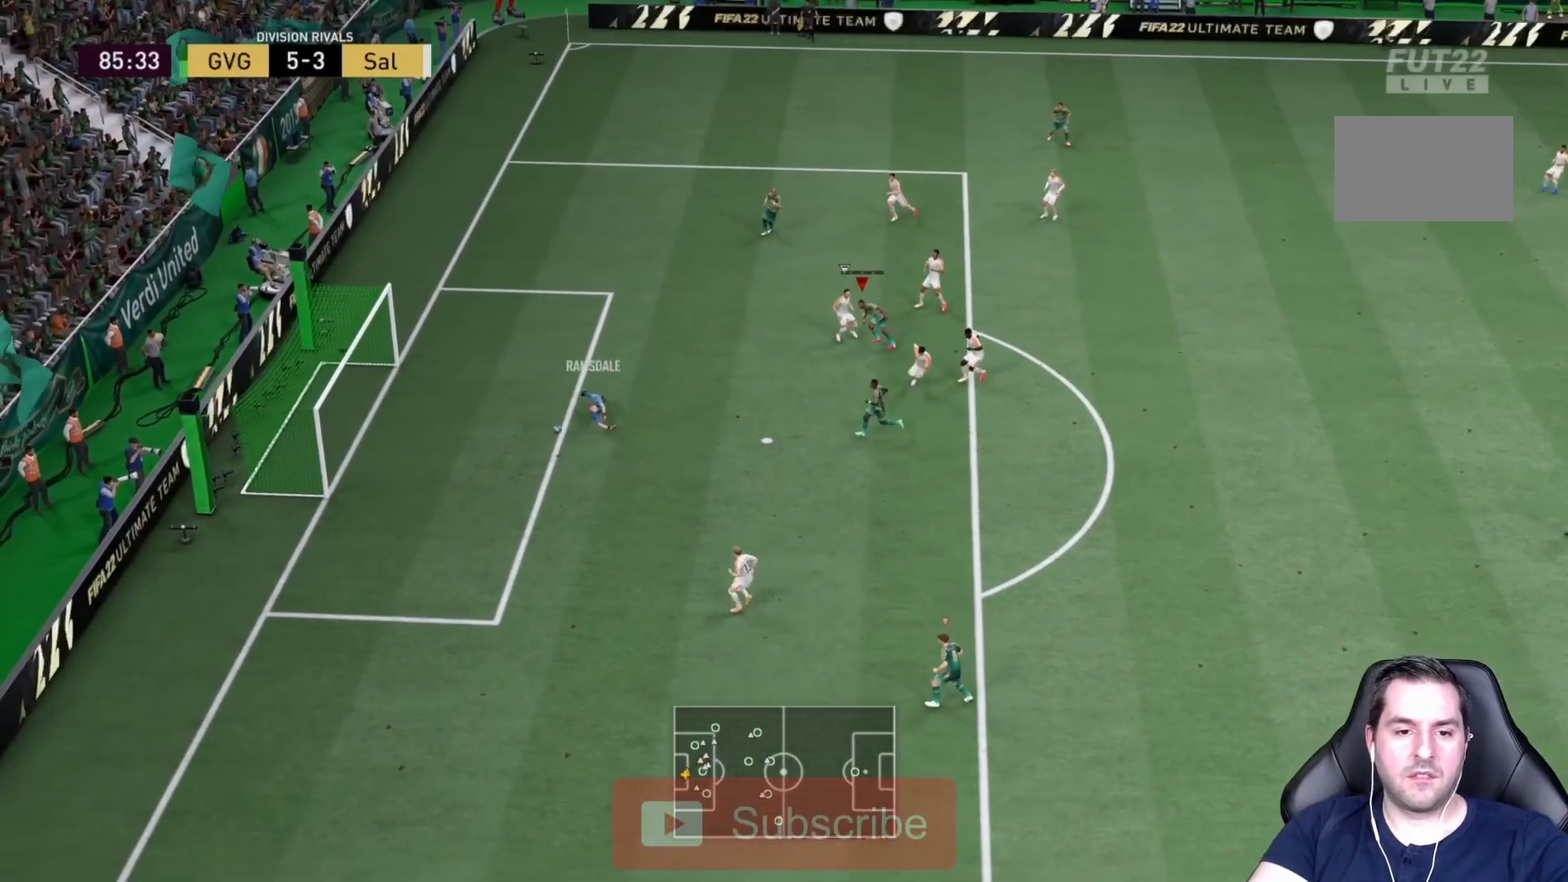
{"buttons": ["R2"], "left_stick": "down-left", "right_stick": "center", "events": [[17, "R2", "down"]]}
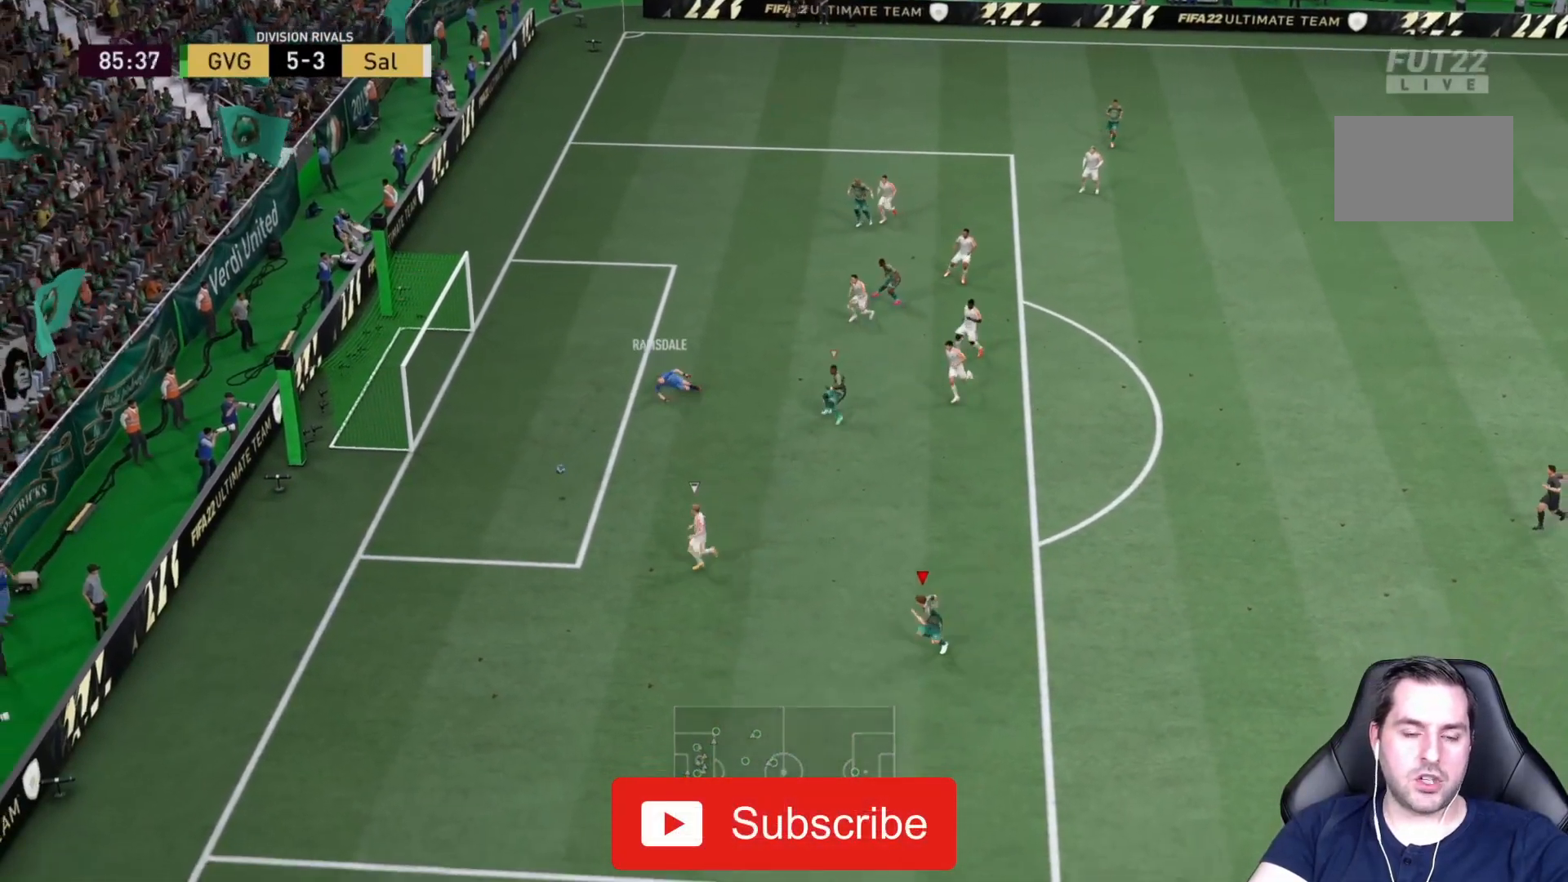
{"buttons": ["R2"], "left_stick": "up-left", "right_stick": "center", "events": [[67, "left_stick", "left"], [300, "left_stick", "up-left"]]}
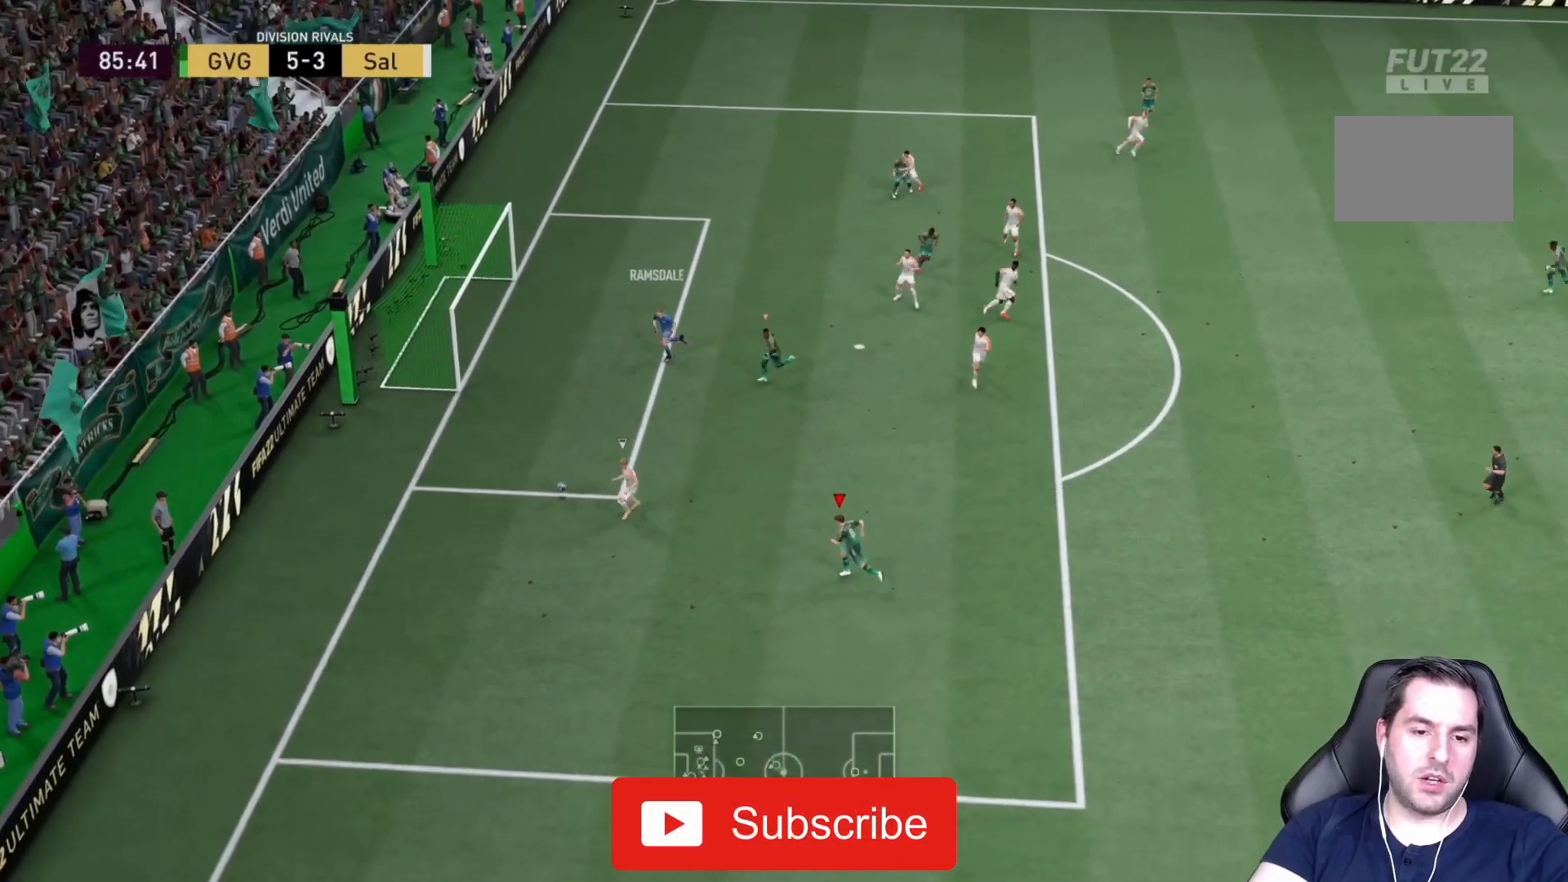
{"buttons": [], "left_stick": "center", "right_stick": "center", "events": [[333, "left_stick", "center"], [383, "R2", "up"]]}
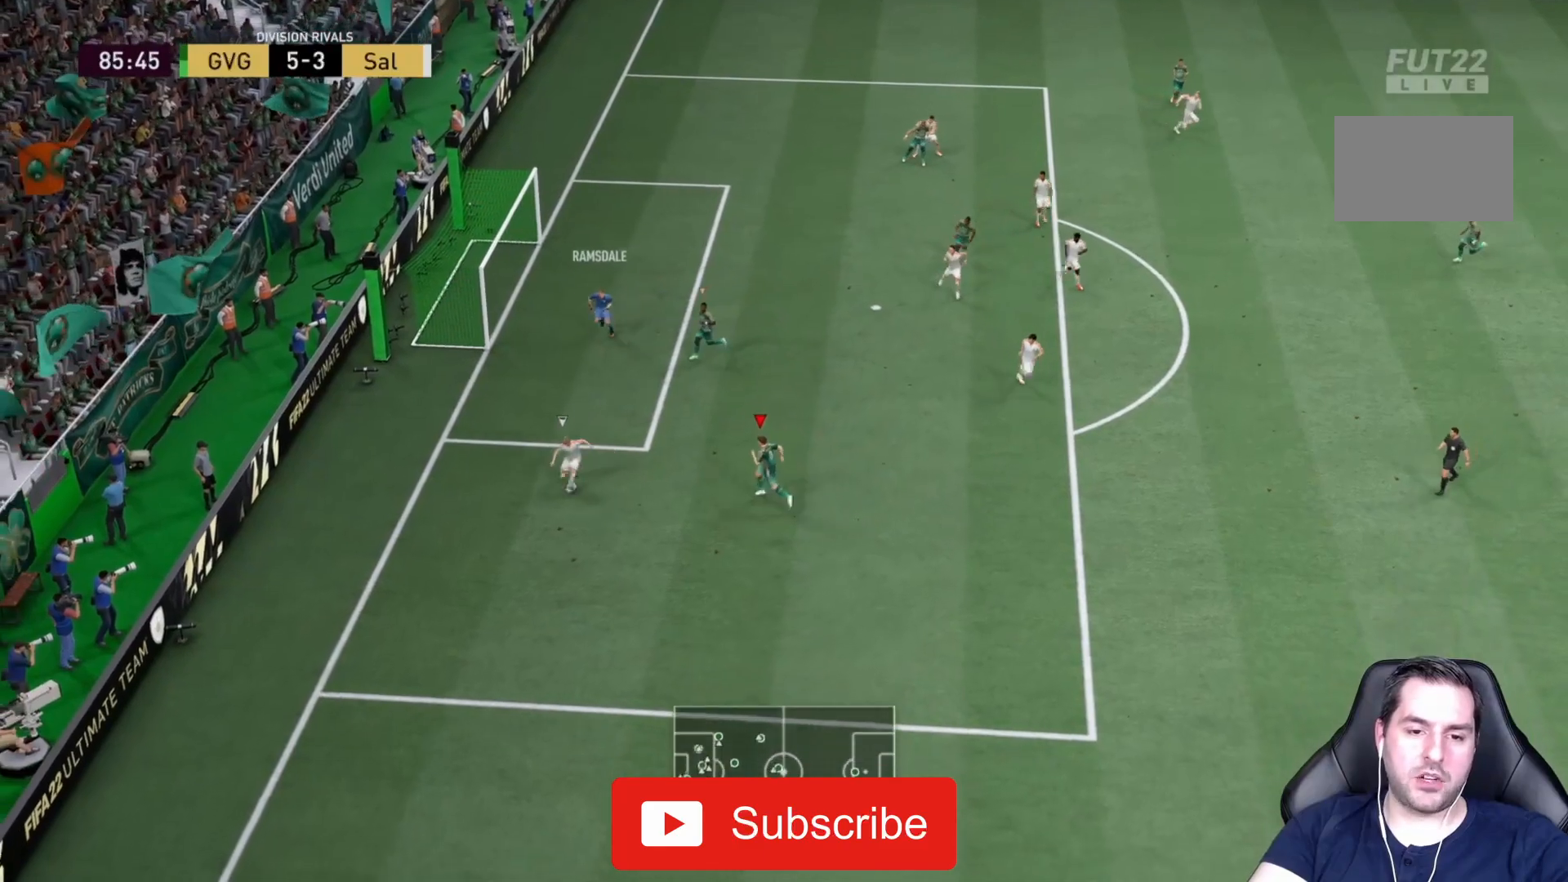
{"buttons": ["L2", "R2"], "left_stick": "down-right", "right_stick": "center", "events": [[67, "L2", "down"], [83, "R2", "down"], [100, "left_stick", "up-right"], [300, "left_stick", "down-right"]]}